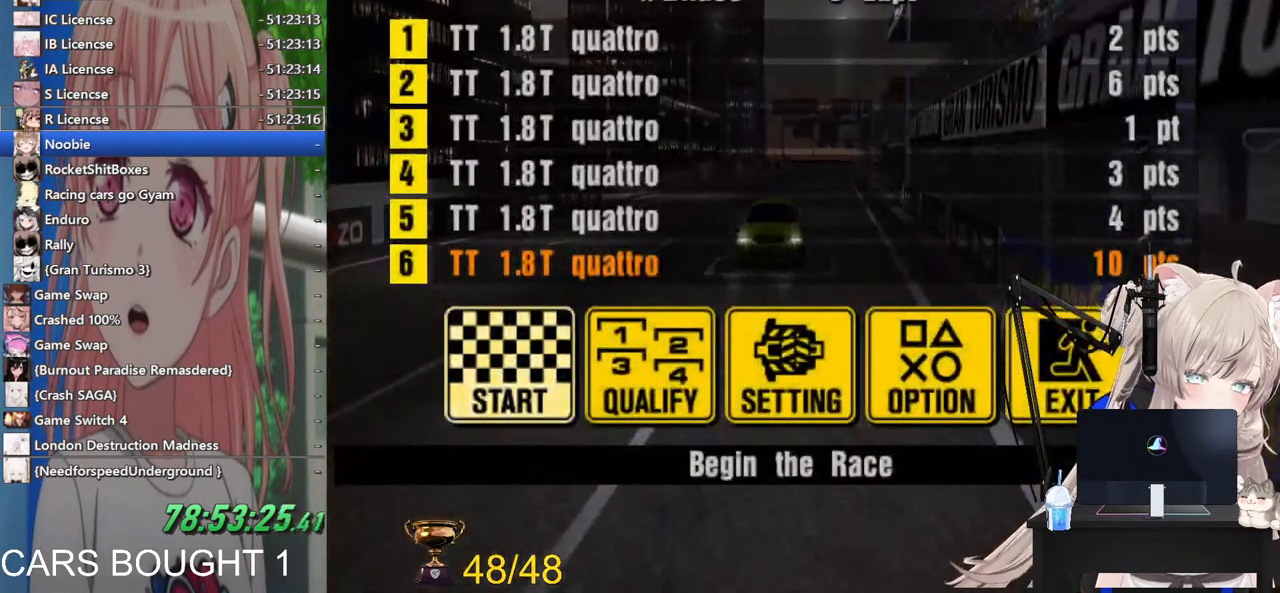
Gameplay with a controller (PlayStation layout); each line is a JSON object with the inputs held at the frame after it. "events" lists button and stick changes between this image and that frame as [ms after this image, input, new state], when the widget could be followed in between.
{"buttons": [], "left_stick": "center", "right_stick": "center", "events": [[300, "left_stick", "right"], [467, "left_stick", "center"]]}
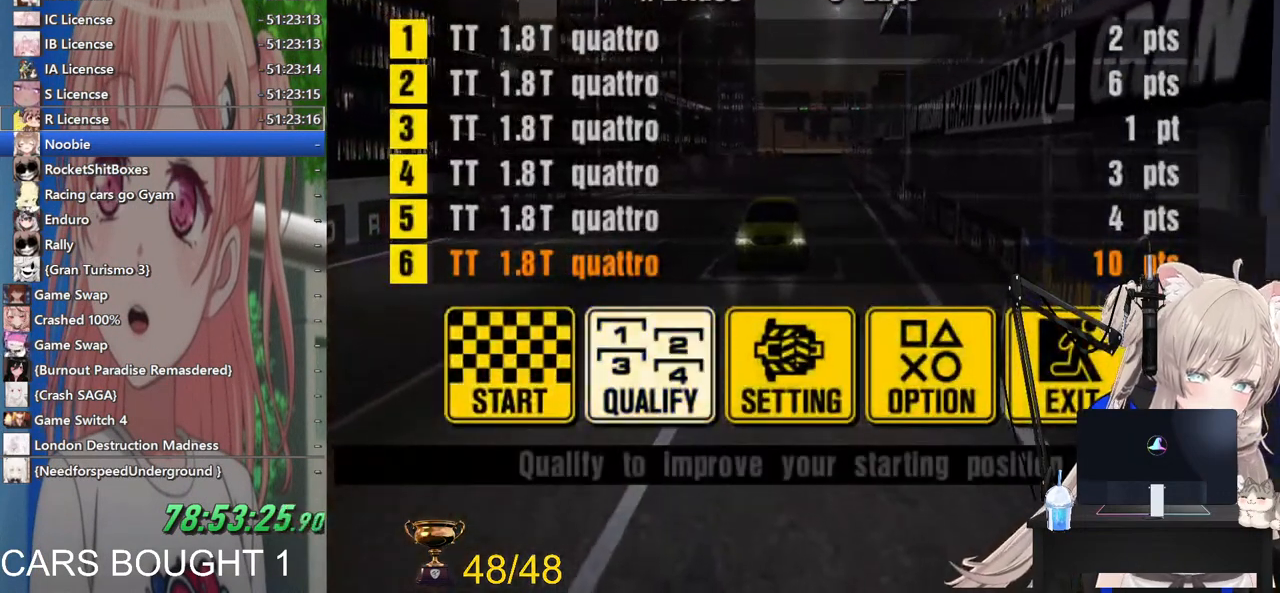
{"buttons": [], "left_stick": "center", "right_stick": "center", "events": [[100, "left_stick", "right"], [267, "left_stick", "center"]]}
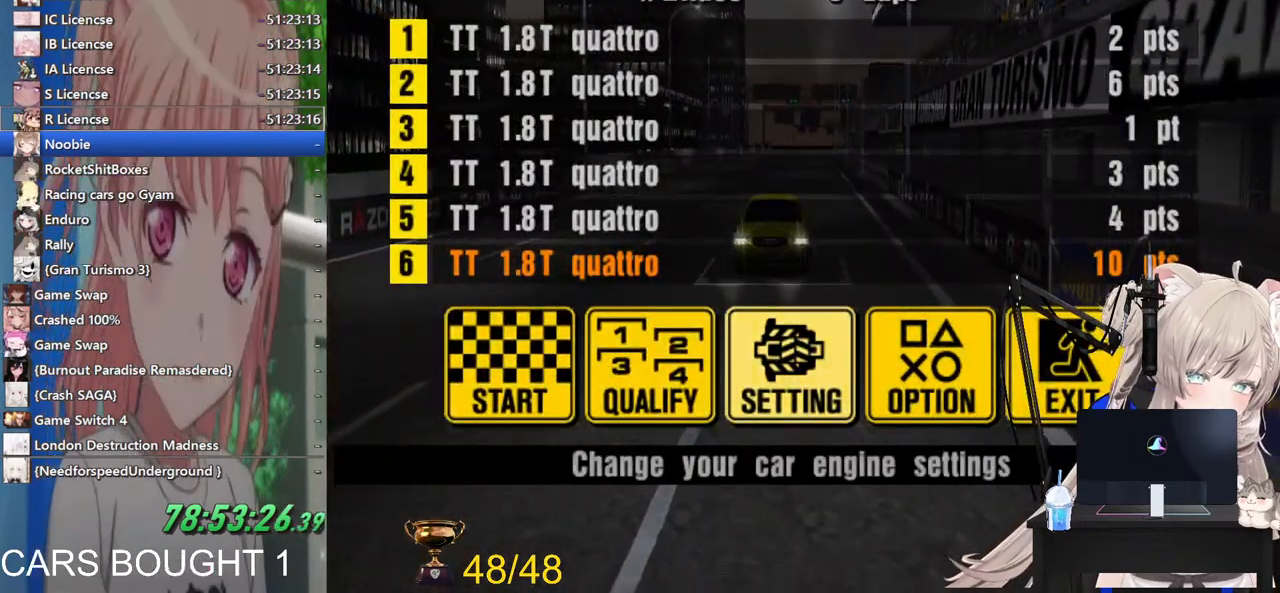
{"buttons": ["CROSS"], "left_stick": "center", "right_stick": "center", "events": [[417, "CROSS", "down"]]}
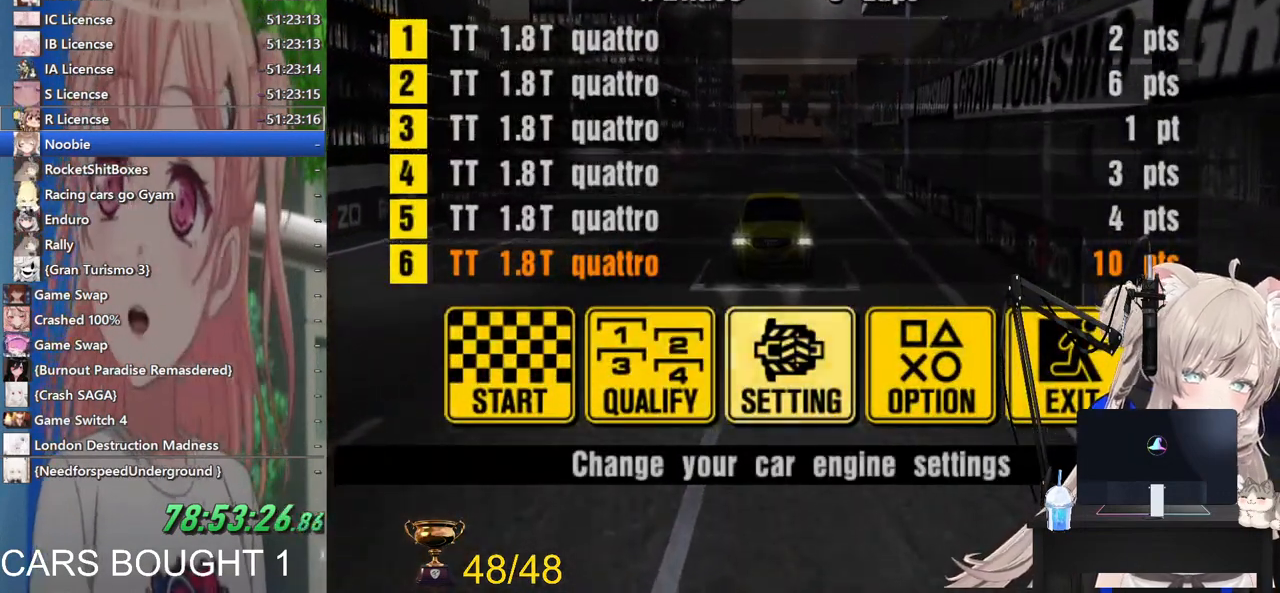
{"buttons": [], "left_stick": "center", "right_stick": "center", "events": [[100, "CROSS", "up"]]}
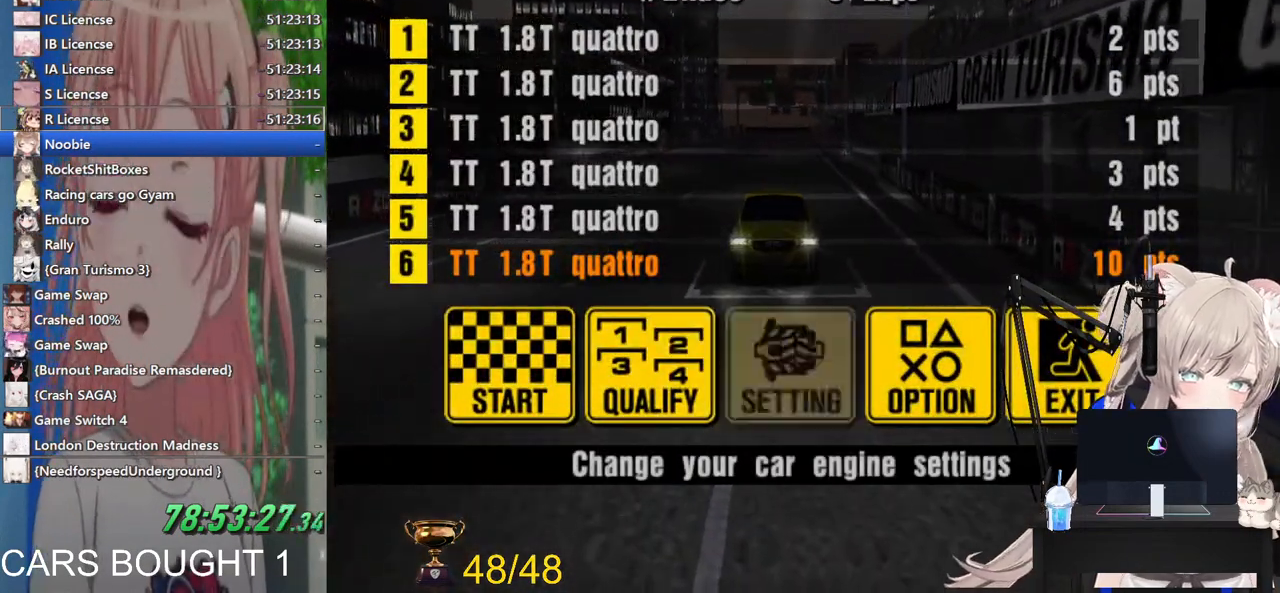
{"buttons": [], "left_stick": "center", "right_stick": "center", "events": []}
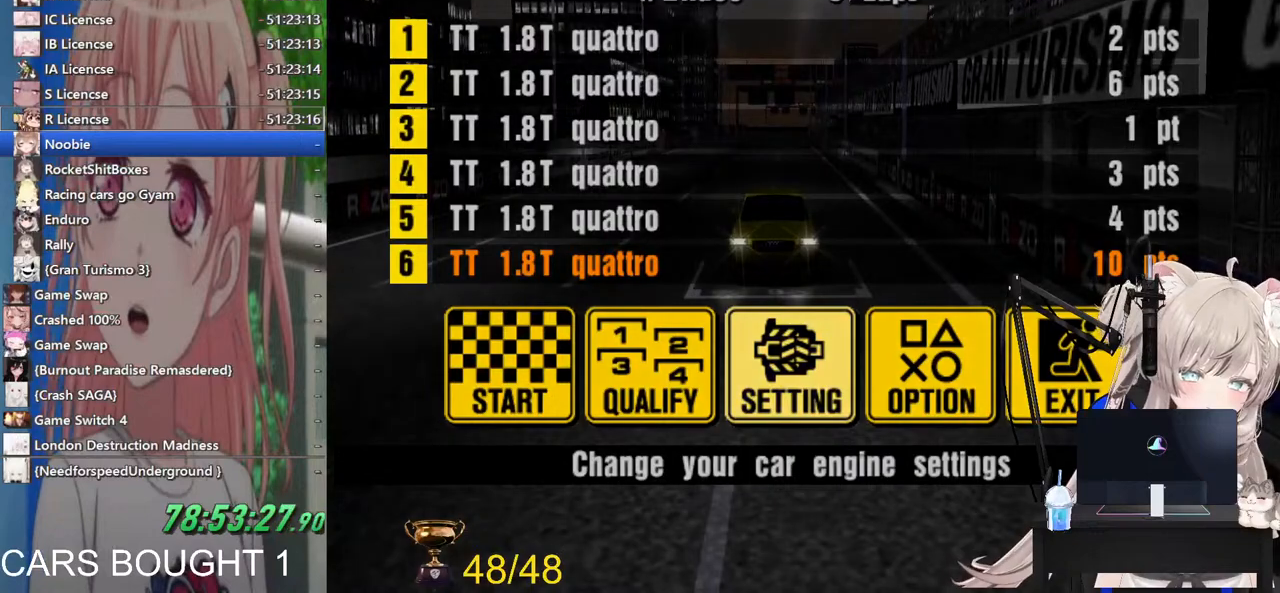
{"buttons": [], "left_stick": "center", "right_stick": "center", "events": []}
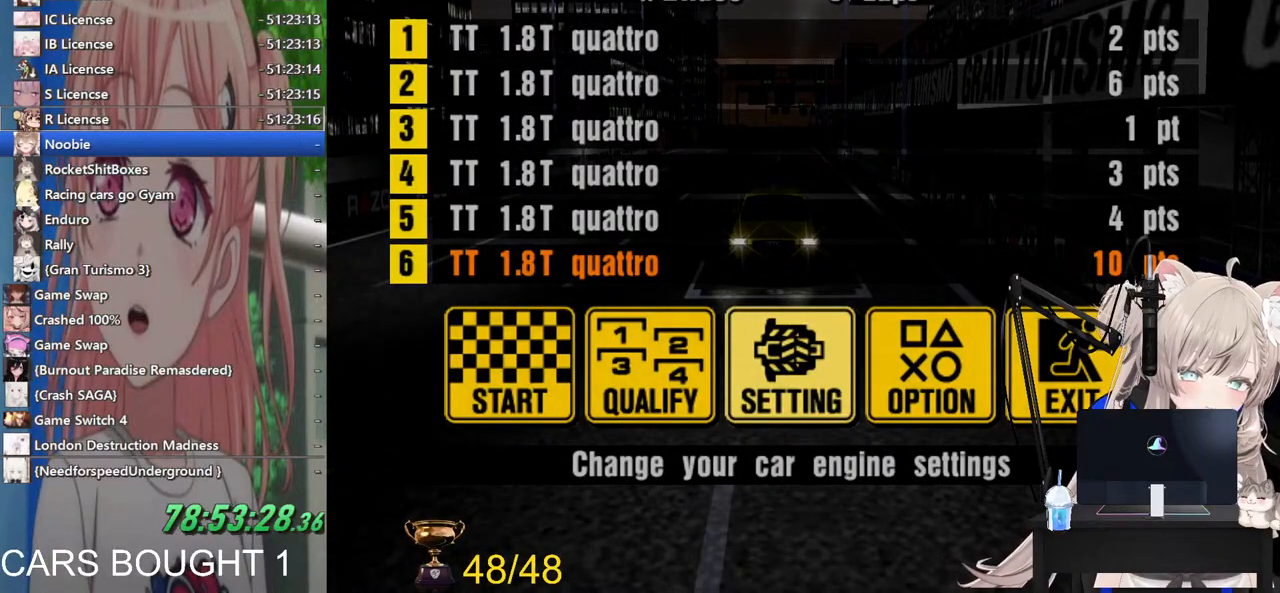
{"buttons": [], "left_stick": "center", "right_stick": "center", "events": []}
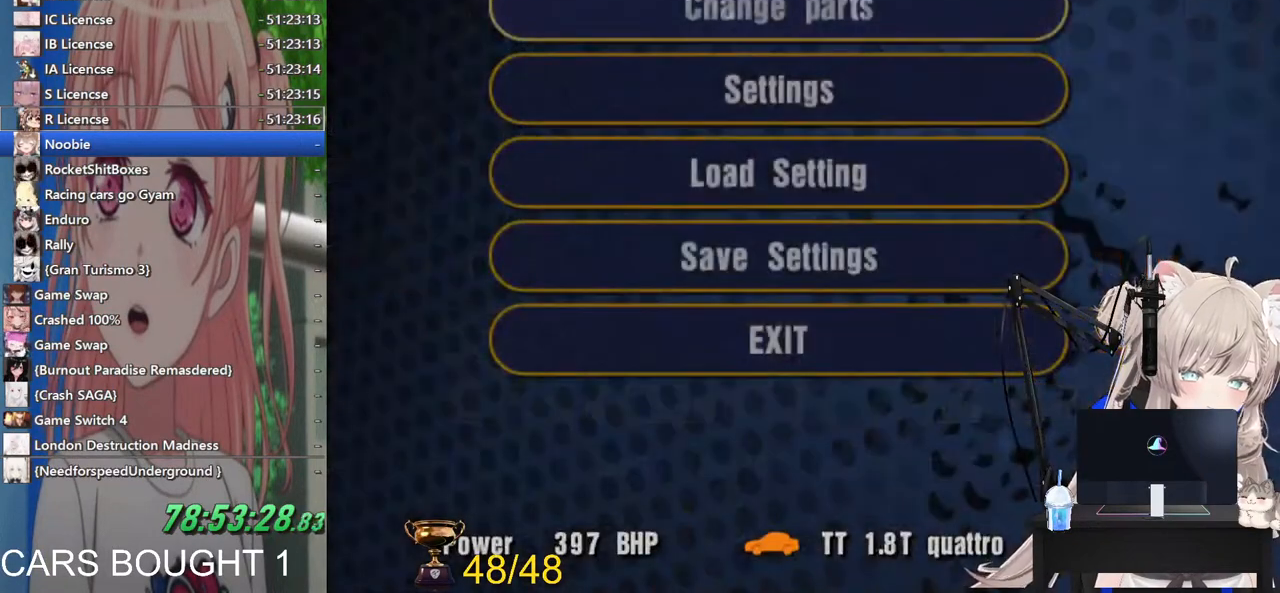
{"buttons": ["CROSS"], "left_stick": "center", "right_stick": "center", "events": [[267, "left_stick", "down"], [383, "left_stick", "center"], [417, "CROSS", "down"]]}
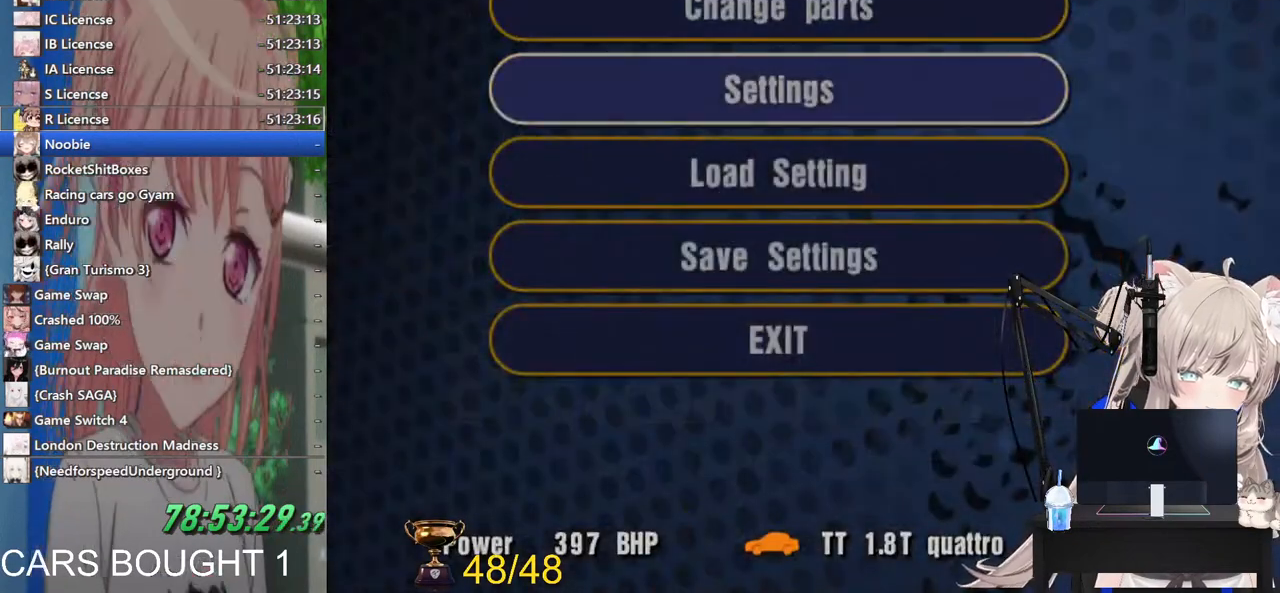
{"buttons": [], "left_stick": "center", "right_stick": "center", "events": [[100, "CROSS", "up"]]}